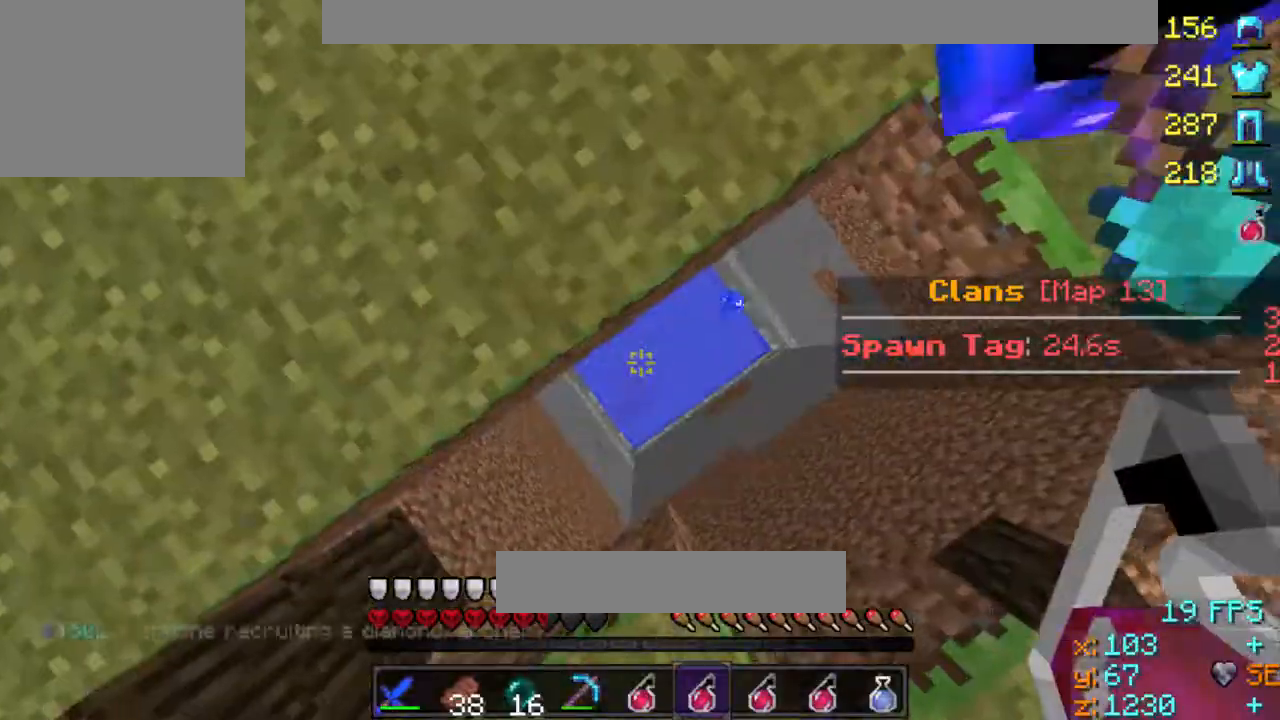
Gameplay with keyboard; each line is a JSON object with the keys held at the frame after it. "events" lists presses ("down") and releases ("up") of "a", "d", "s" and "w" between this image and that frame as [ms after this image, input, new state], when the widget could be followed in between. No other keys are recorded. Mouse input is not recorded.
{"keys": [], "events": [[33, "d", "down"], [300, "s", "down"], [400, "d", "up"], [400, "s", "up"]]}
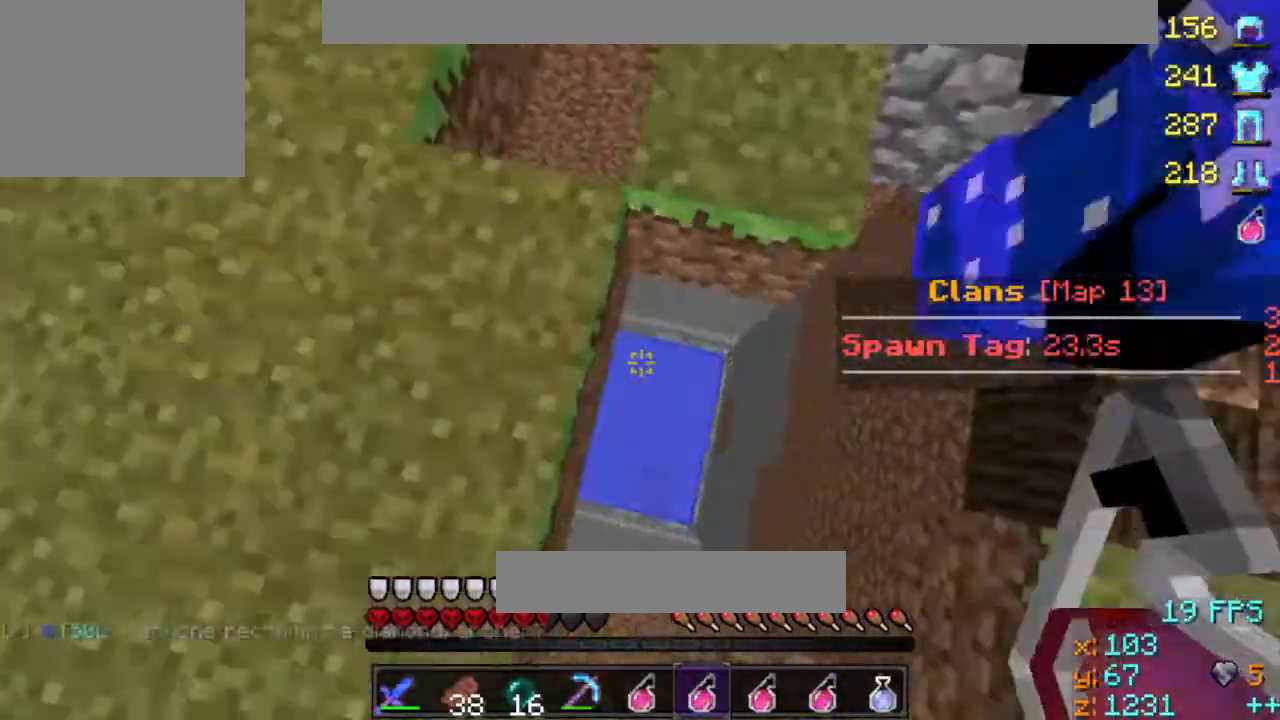
{"keys": ["w"], "events": [[33, "d", "down"], [67, "d", "up"], [367, "w", "down"]]}
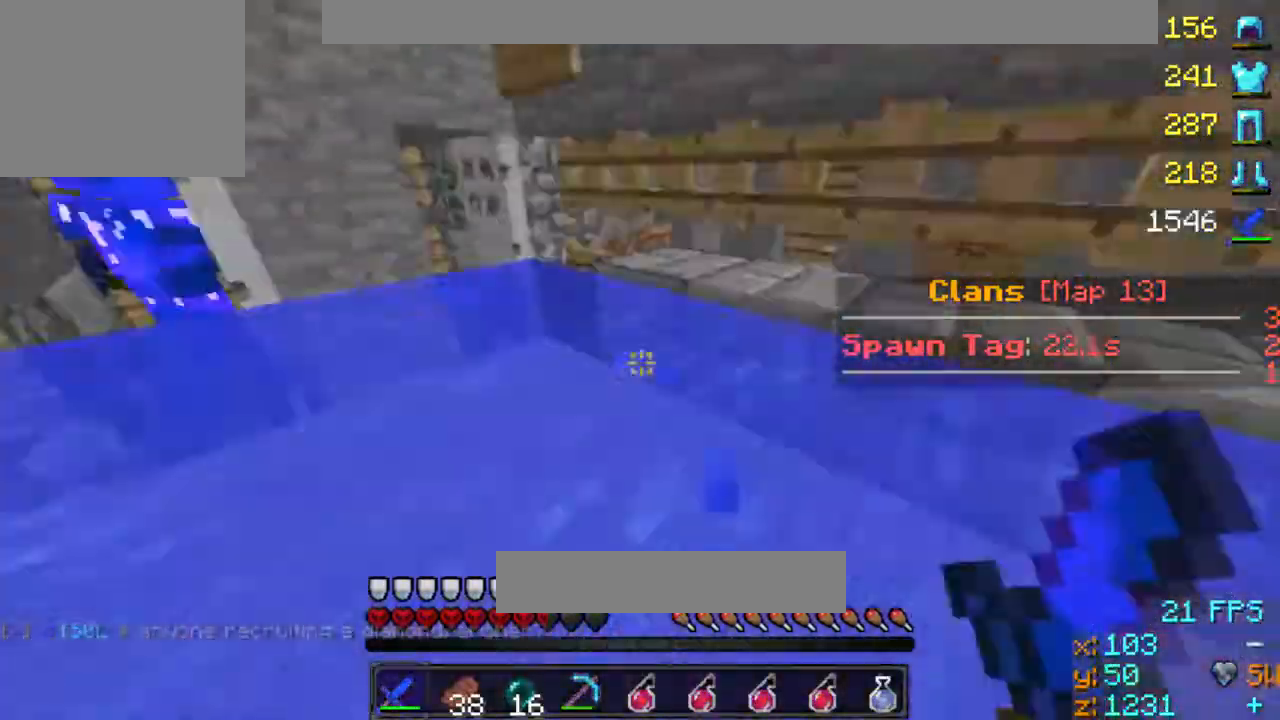
{"keys": ["w"], "events": [[133, "a", "down"], [233, "a", "up"]]}
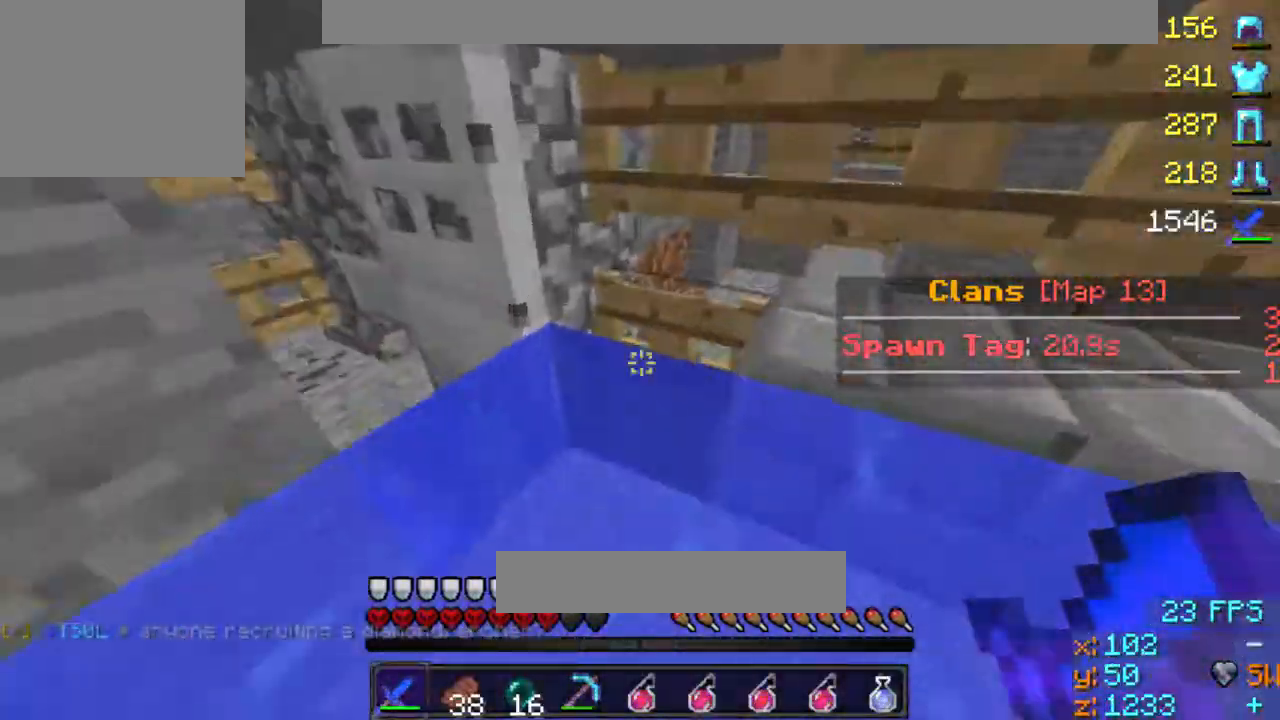
{"keys": ["d", "w"], "events": [[500, "d", "down"]]}
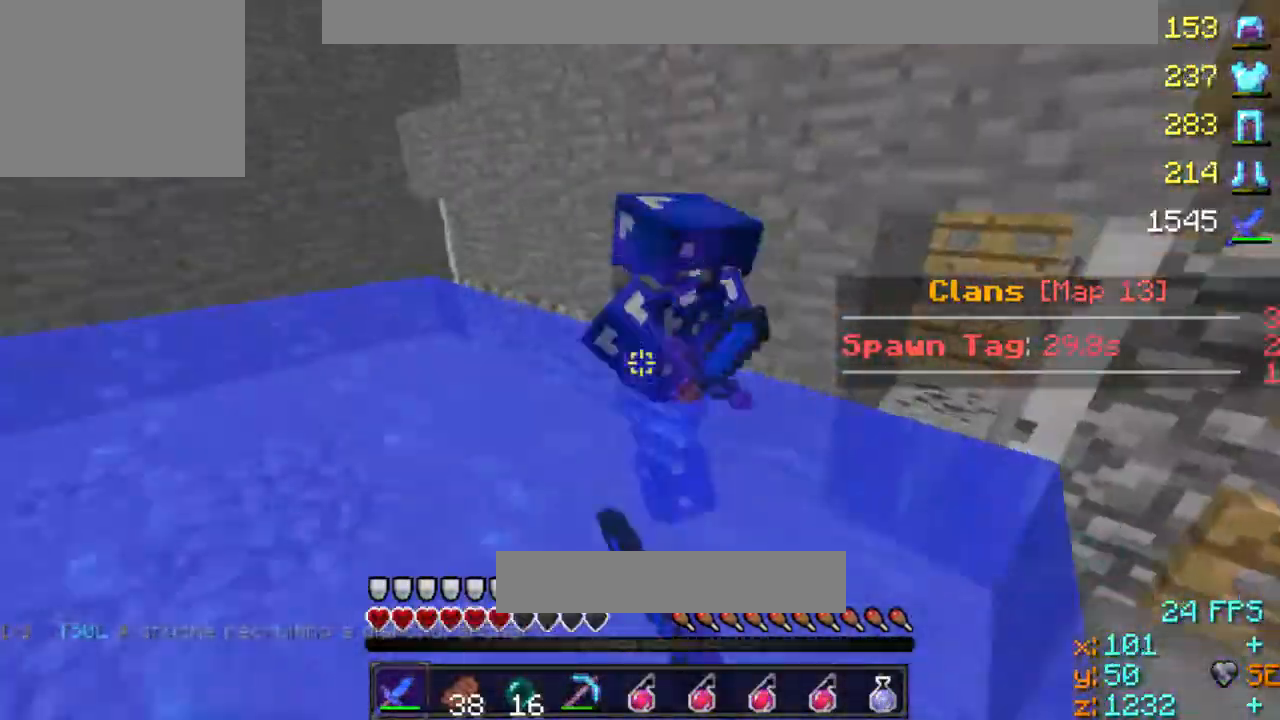
{"keys": ["w"], "events": [[67, "d", "up"], [333, "d", "down"], [367, "d", "up"]]}
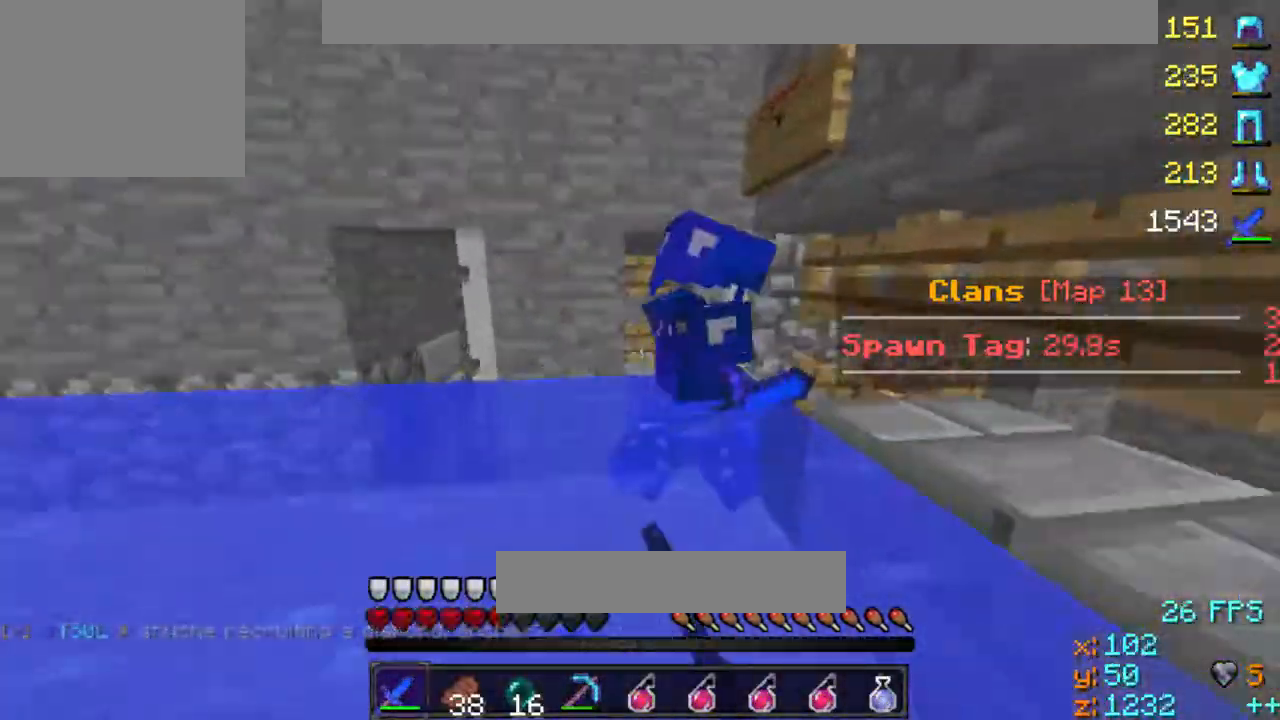
{"keys": ["w"], "events": [[33, "d", "down"], [100, "d", "up"], [133, "w", "up"], [233, "w", "down"], [333, "w", "up"], [367, "d", "down"], [433, "w", "down"], [500, "d", "up"]]}
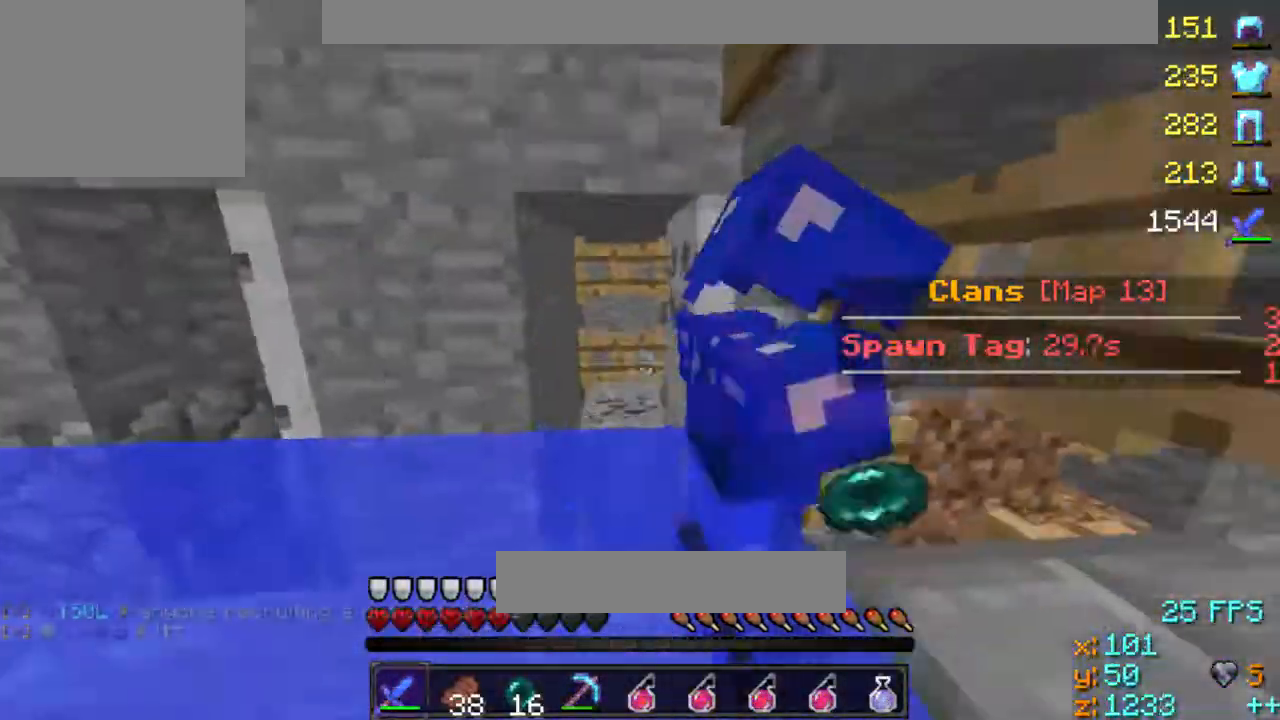
{"keys": ["a"], "events": [[33, "d", "down"], [67, "d", "up"], [100, "w", "up"], [133, "s", "down"], [200, "a", "down"], [267, "a", "up"], [267, "s", "up"], [400, "a", "down"]]}
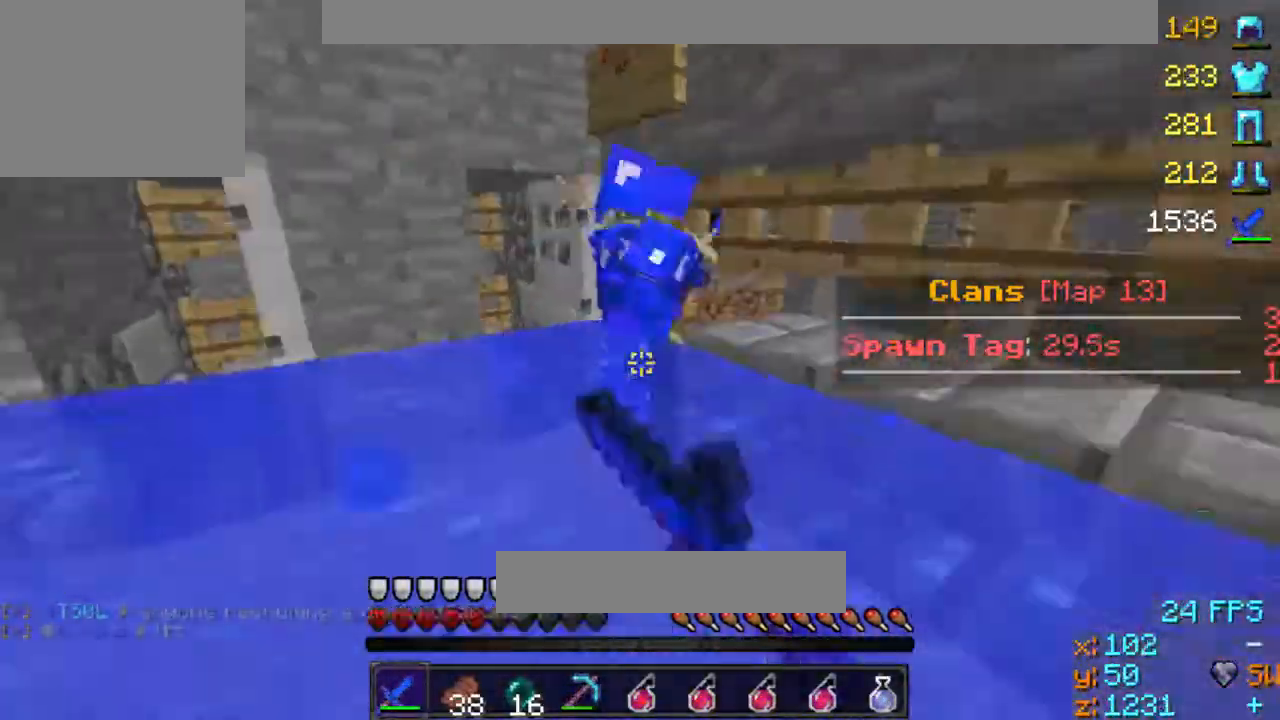
{"keys": [], "events": [[200, "s", "down"], [300, "a", "up"], [500, "s", "up"]]}
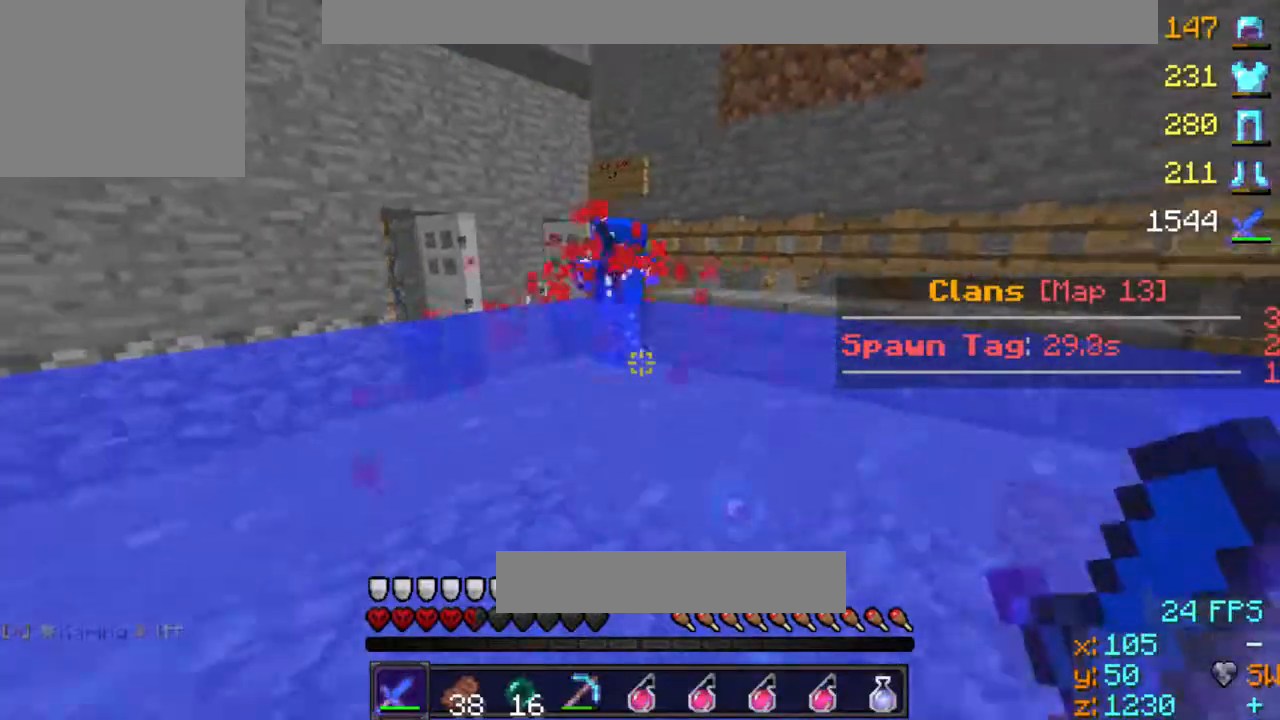
{"keys": ["s"], "events": [[100, "s", "down"]]}
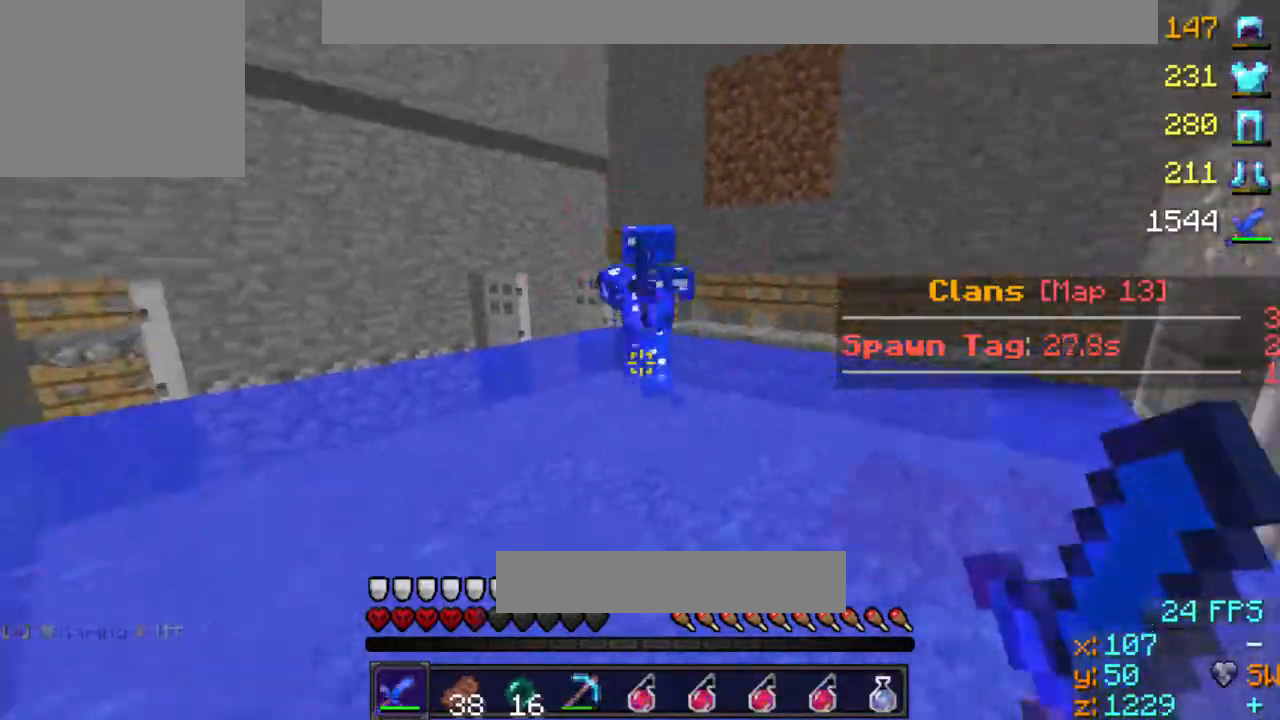
{"keys": ["s"], "events": []}
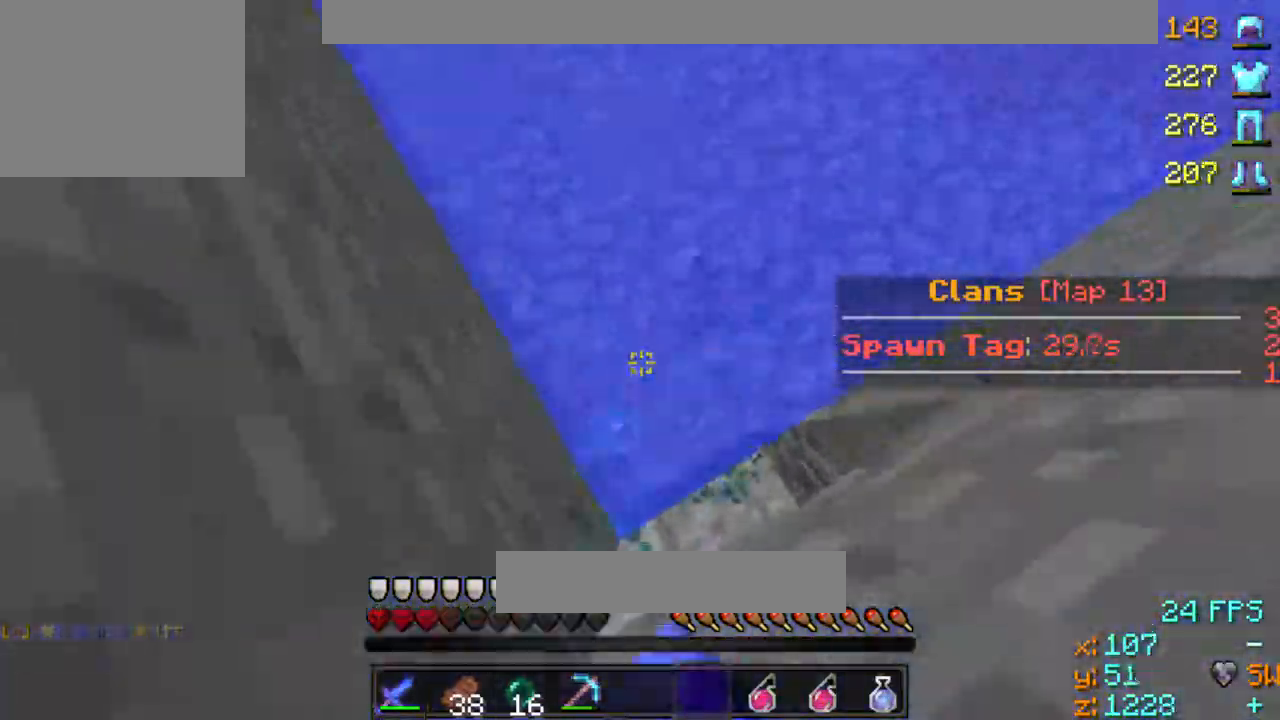
{"keys": [], "events": [[100, "s", "up"], [133, "d", "down"], [167, "w", "down"], [200, "d", "up"], [467, "w", "up"]]}
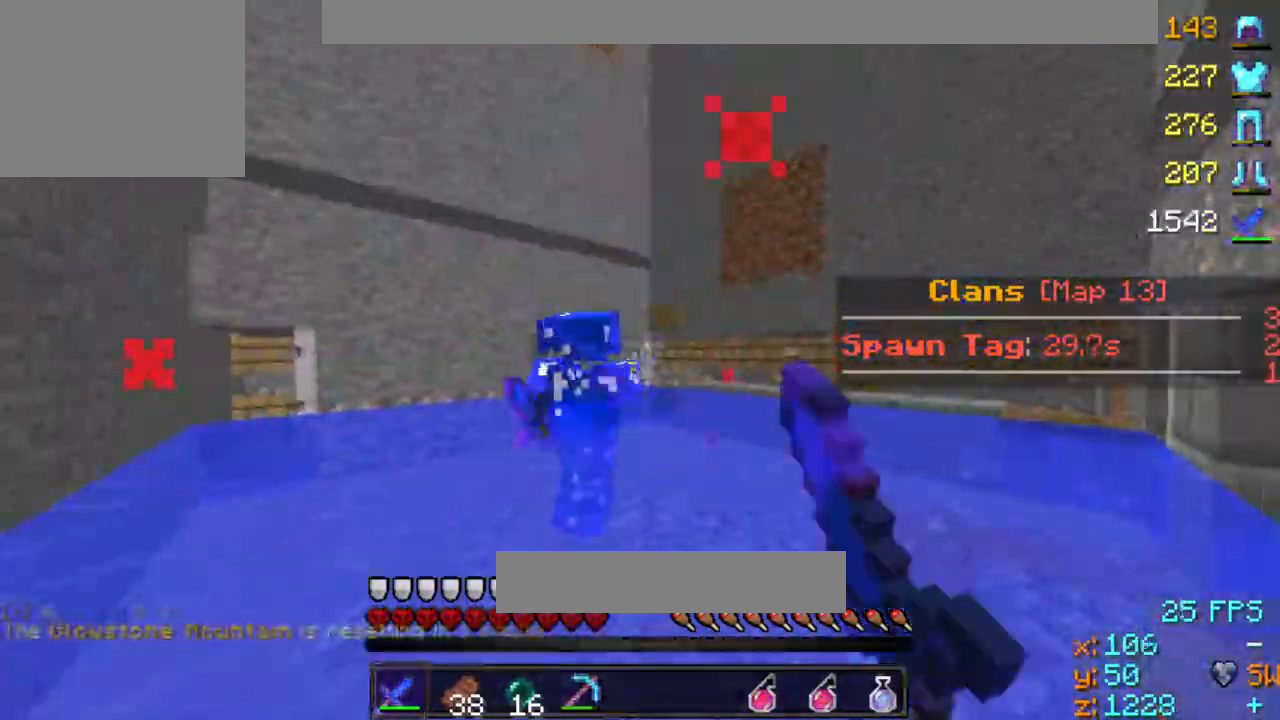
{"keys": ["d", "w"], "events": [[33, "s", "down"], [167, "d", "down"], [267, "s", "up"], [300, "w", "down"]]}
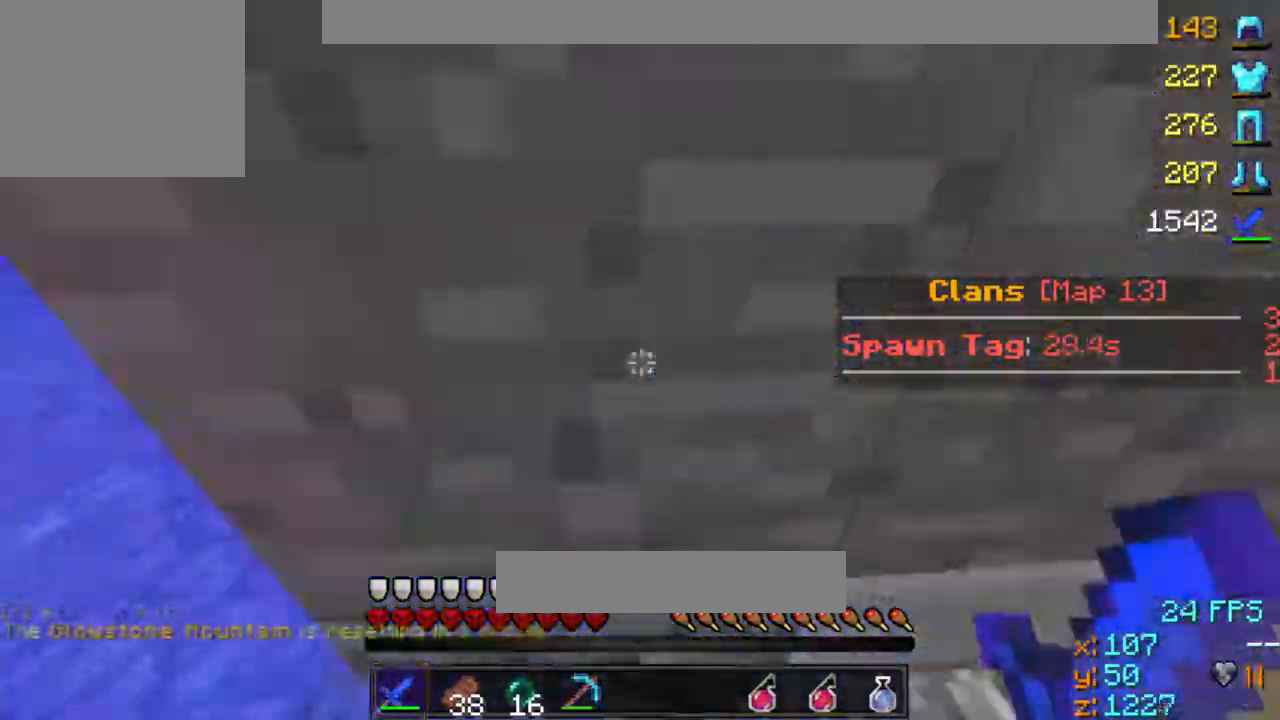
{"keys": ["w"], "events": [[33, "w", "up"], [67, "w", "down"], [200, "w", "up"], [267, "s", "down"], [400, "s", "up"], [433, "w", "down"], [467, "d", "up"]]}
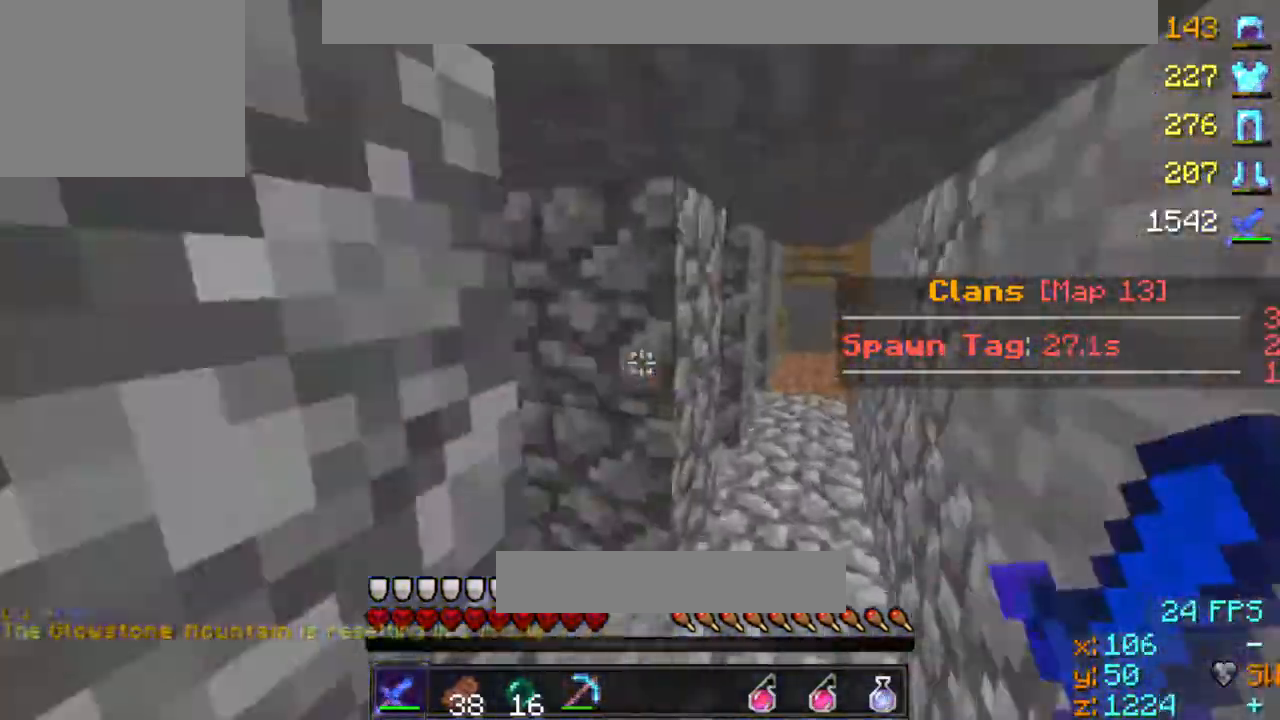
{"keys": ["d"], "events": [[100, "d", "down"], [200, "d", "up"], [433, "d", "down"], [467, "w", "up"]]}
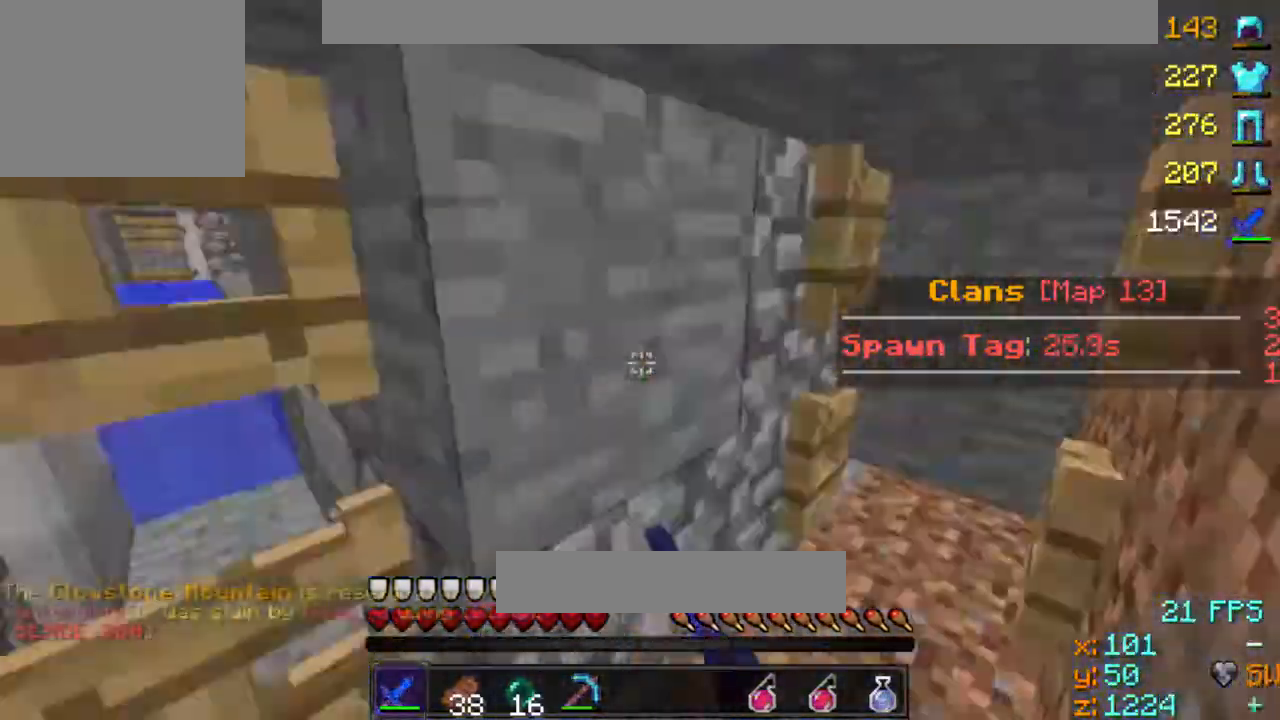
{"keys": ["a"], "events": [[67, "s", "down"], [300, "s", "up"], [333, "d", "up"], [433, "s", "down"], [500, "a", "down"], [500, "s", "up"]]}
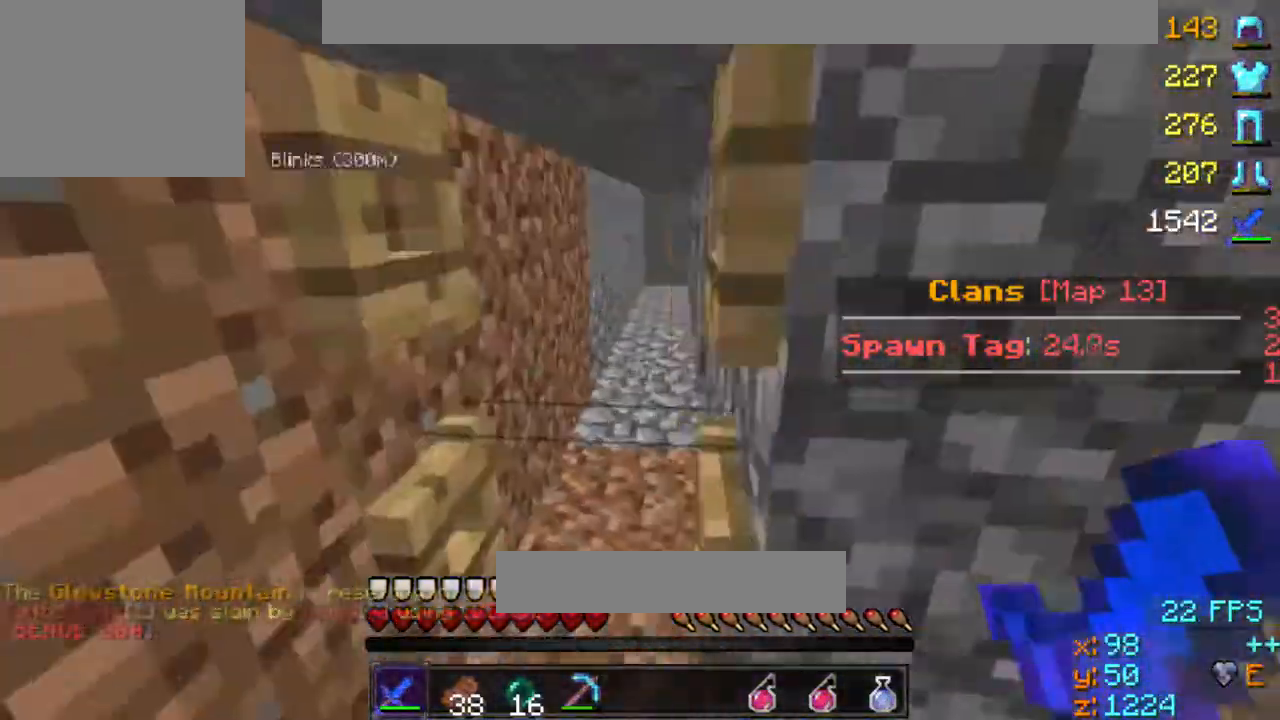
{"keys": [], "events": [[33, "a", "up"], [233, "w", "down"], [267, "d", "down"], [300, "d", "up"], [400, "d", "down"], [433, "w", "up"], [467, "d", "up"]]}
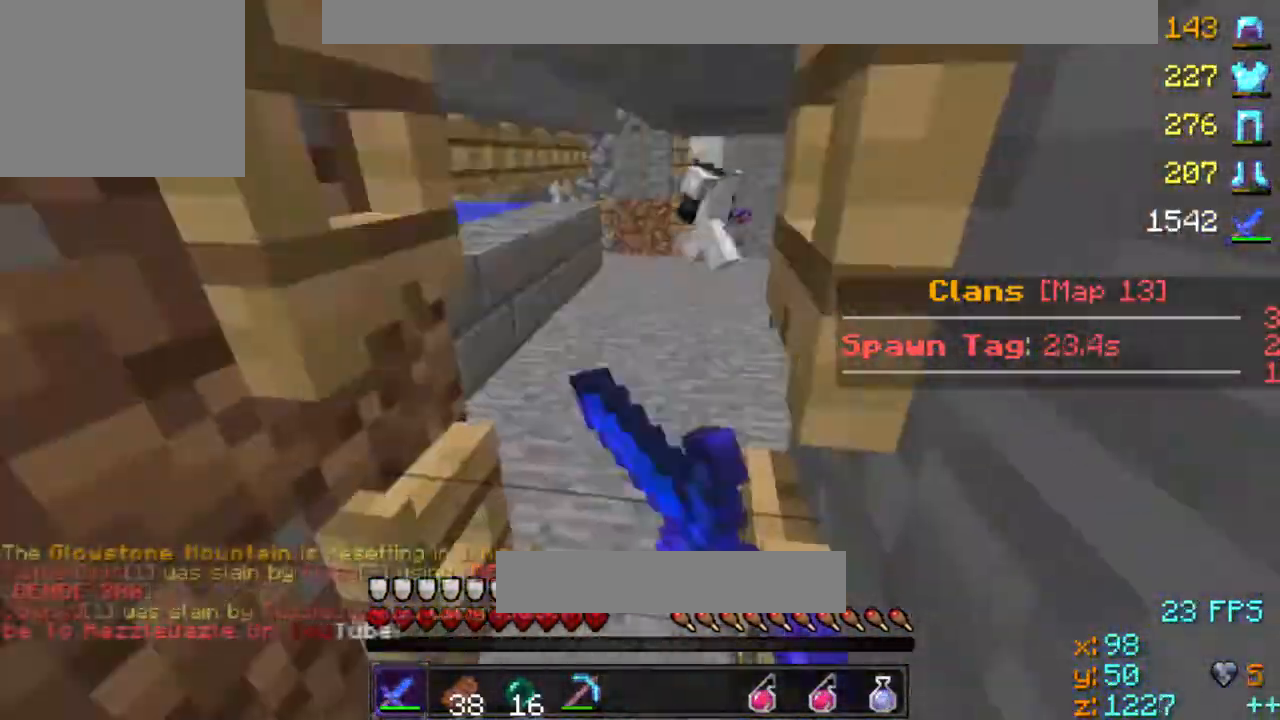
{"keys": ["s"], "events": [[33, "d", "down"], [100, "d", "up"], [100, "s", "down"], [133, "d", "down"], [267, "s", "up"], [333, "d", "up"], [500, "s", "down"]]}
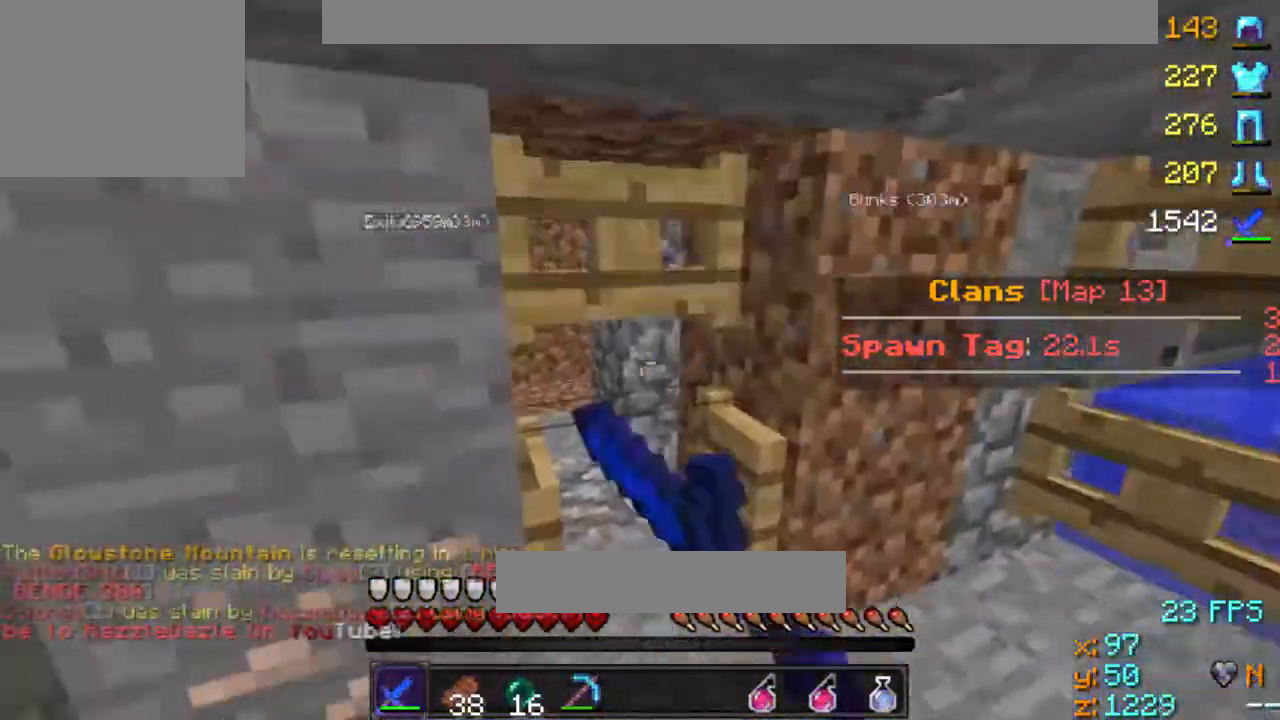
{"keys": ["w"], "events": [[100, "s", "up"], [167, "d", "down"], [200, "w", "down"], [300, "d", "up"]]}
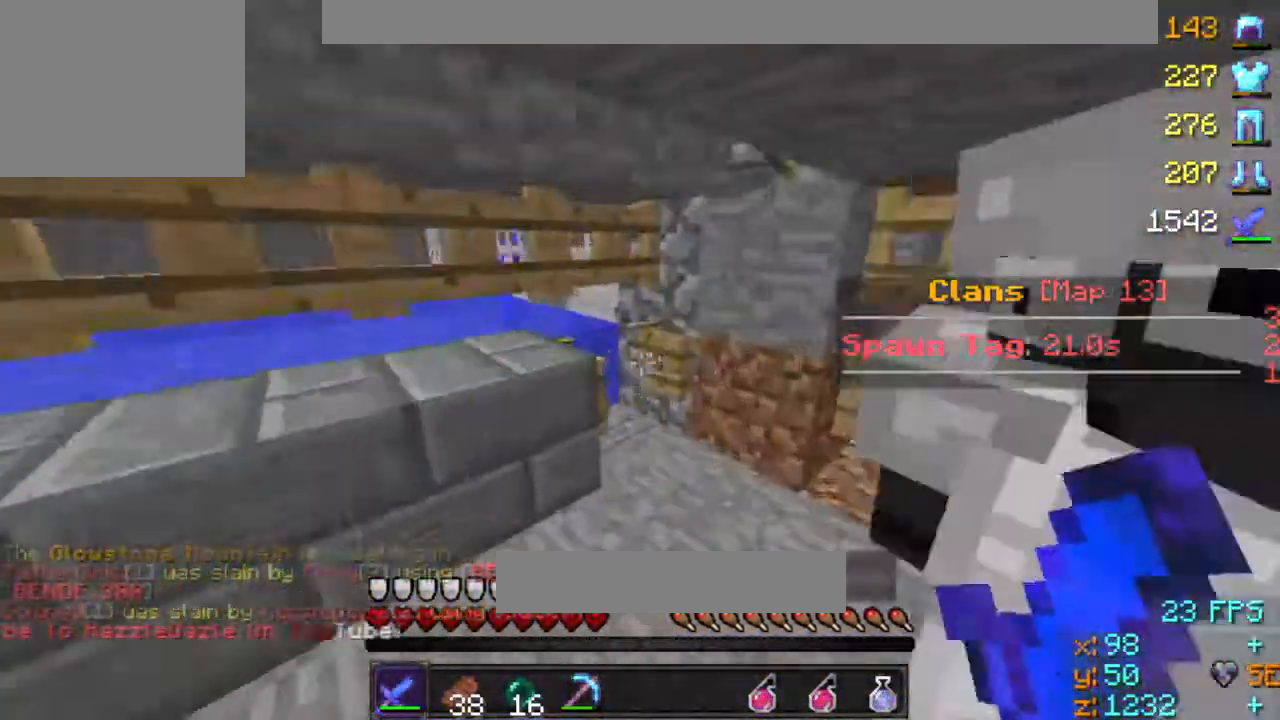
{"keys": ["d"], "events": [[33, "w", "up"], [100, "w", "down"], [133, "d", "down"], [200, "d", "up"], [233, "w", "up"], [433, "w", "down"], [500, "d", "down"], [500, "w", "up"]]}
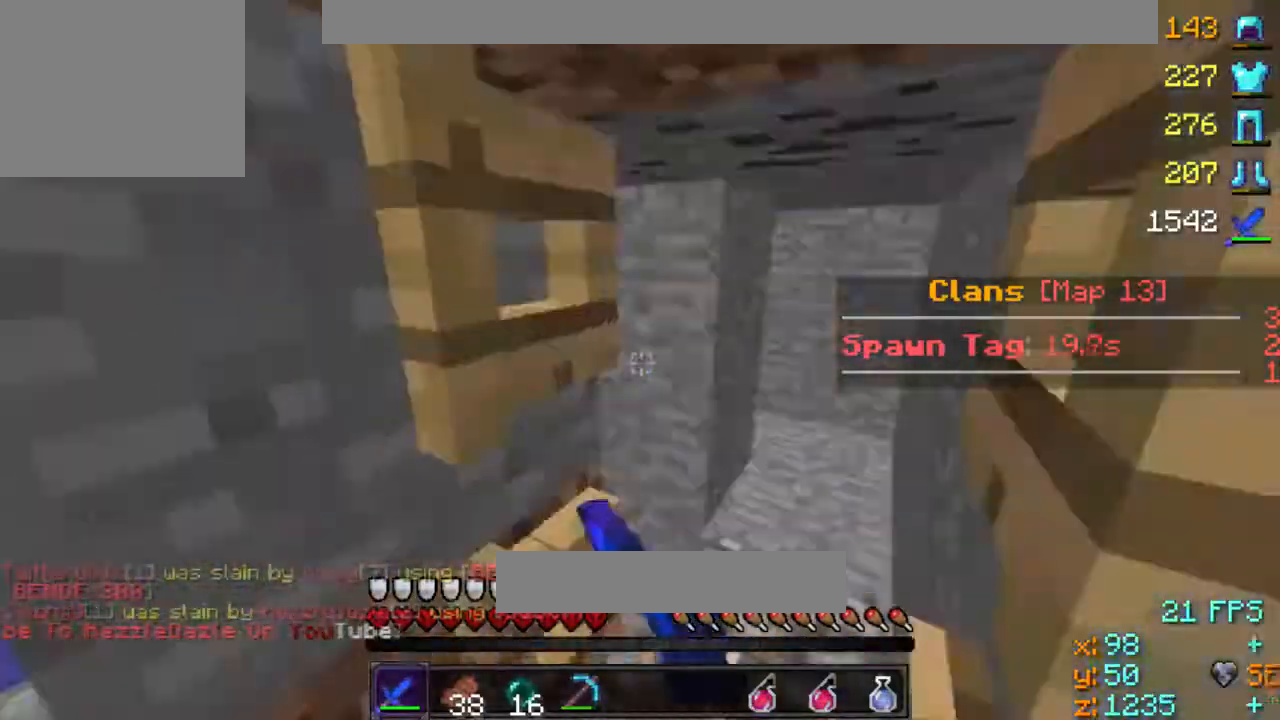
{"keys": [], "events": [[67, "s", "down"], [100, "d", "up"], [167, "d", "down"], [333, "s", "up"], [400, "w", "down"], [433, "d", "up"], [500, "w", "up"]]}
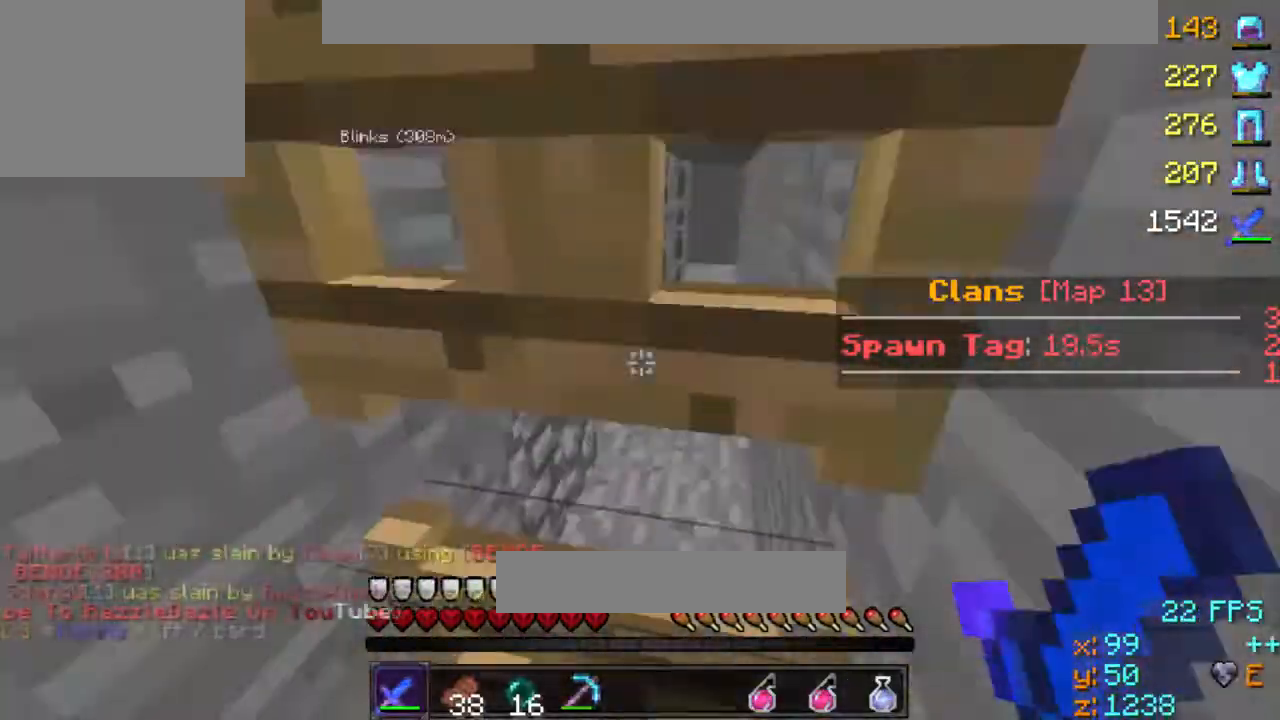
{"keys": [], "events": [[33, "a", "down"], [33, "s", "down"], [167, "s", "up"], [233, "w", "down"], [267, "a", "up"], [333, "a", "down"], [400, "a", "up"], [500, "w", "up"]]}
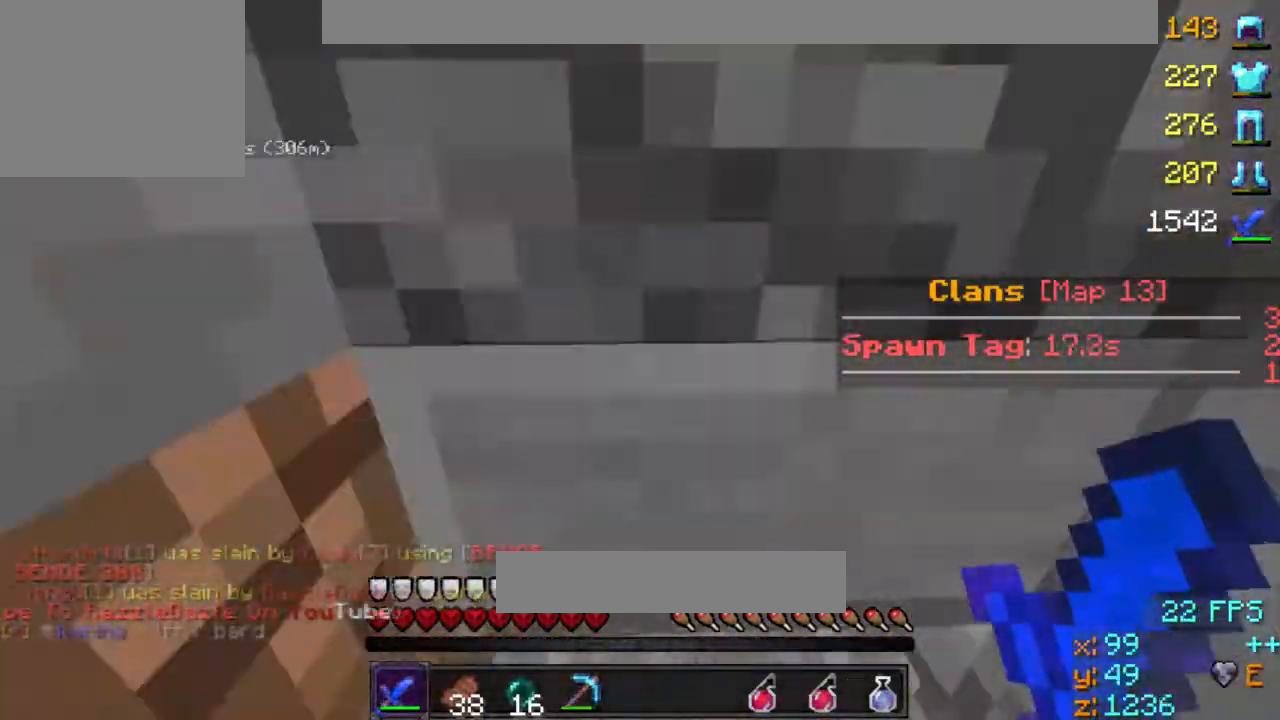
{"keys": ["d", "w"], "events": [[67, "s", "down"], [200, "s", "up"], [233, "d", "down"], [367, "s", "down"], [433, "s", "up"], [500, "w", "down"]]}
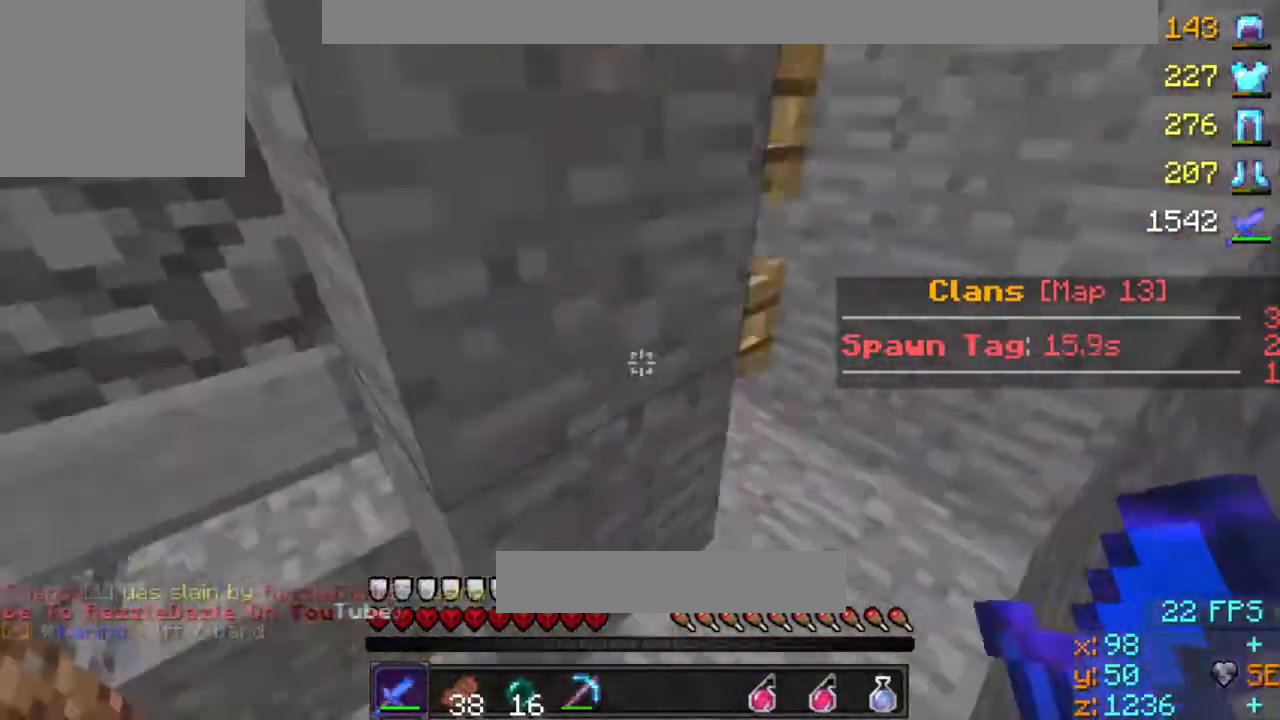
{"keys": ["d"], "events": [[133, "d", "up"], [233, "w", "up"], [300, "s", "down"], [367, "d", "down"], [467, "s", "up"]]}
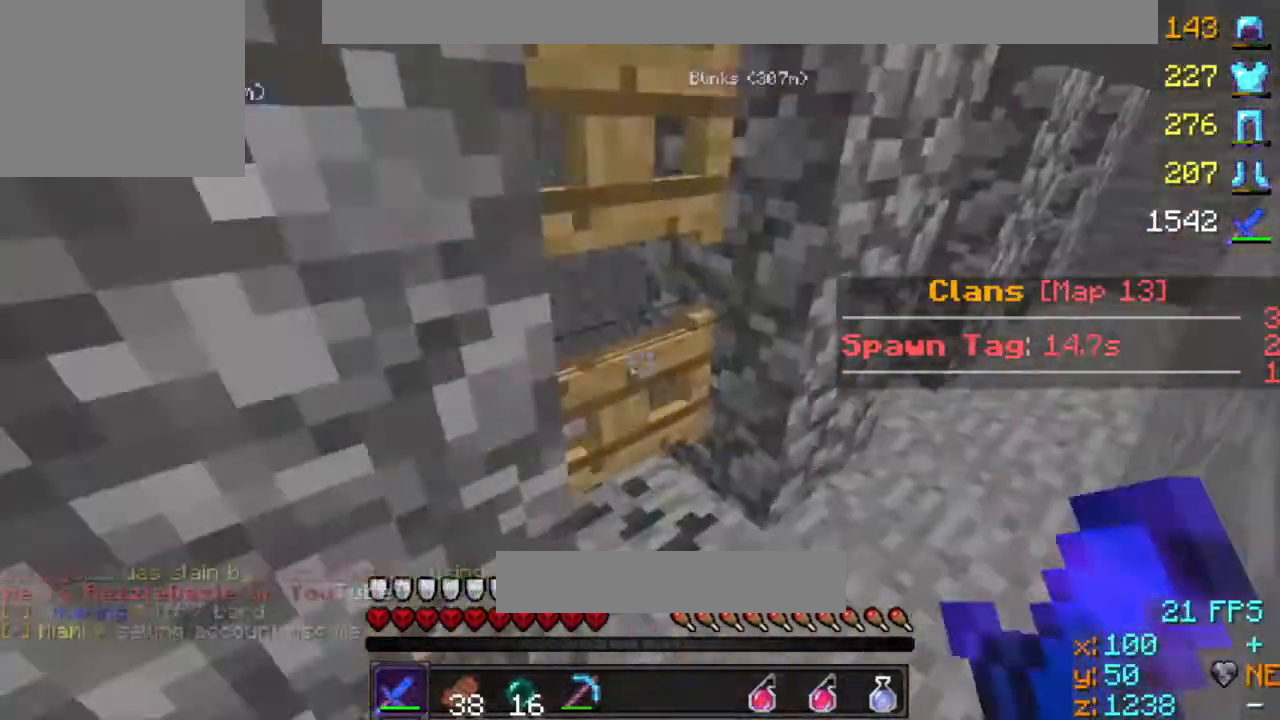
{"keys": ["d", "w"], "events": [[367, "d", "up"], [433, "d", "down"], [500, "w", "down"]]}
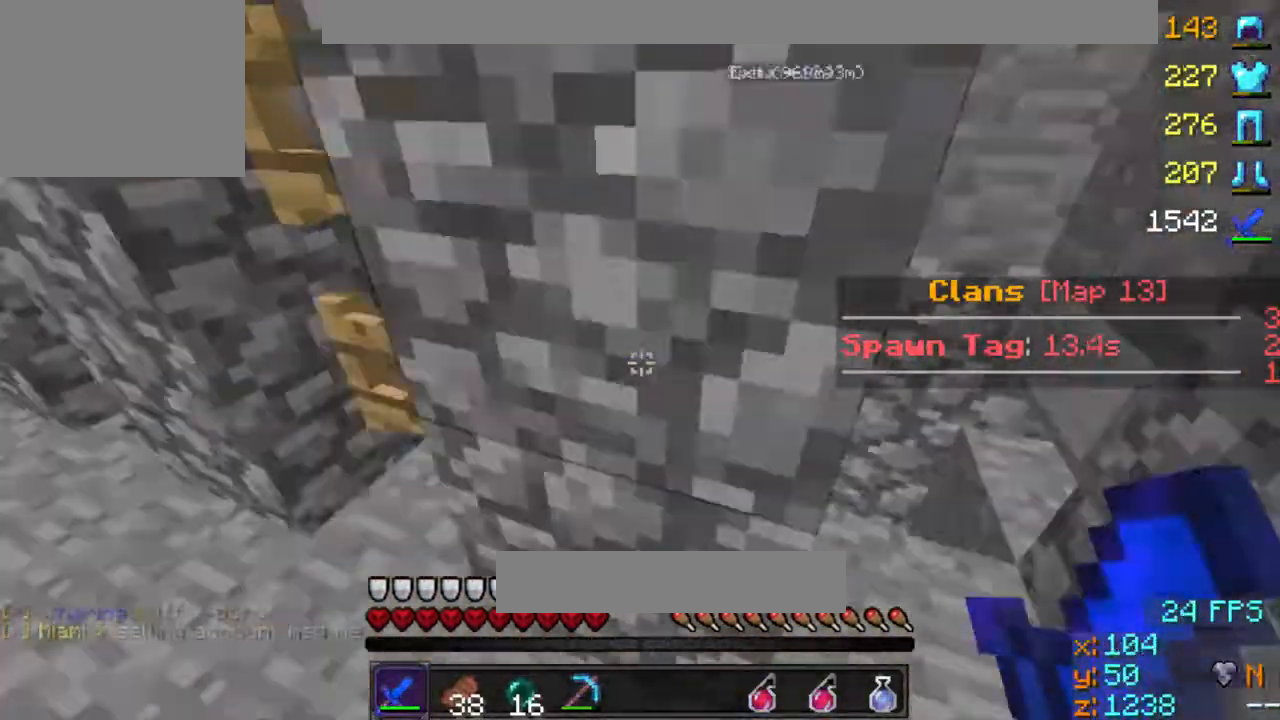
{"keys": [], "events": [[200, "d", "up"], [267, "w", "up"], [333, "s", "down"], [433, "s", "up"]]}
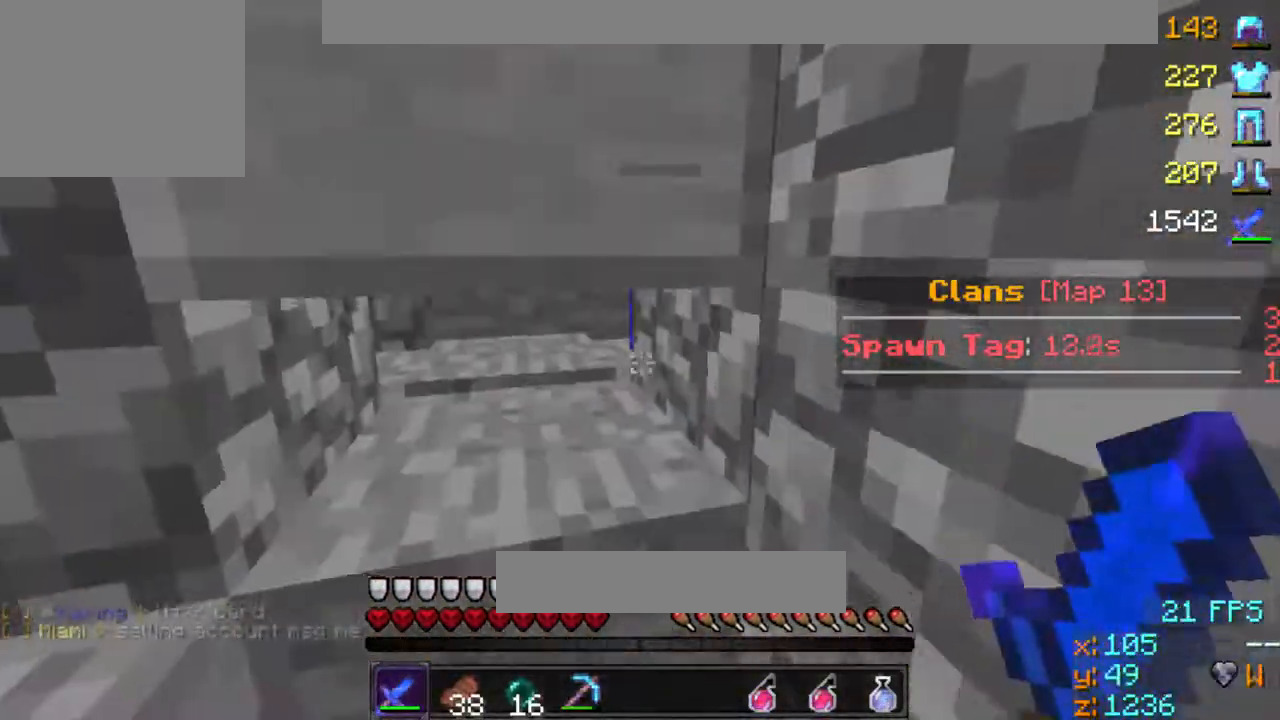
{"keys": [], "events": [[33, "a", "down"], [33, "s", "down"], [100, "a", "up"], [100, "s", "up"], [233, "a", "down"], [267, "a", "up"]]}
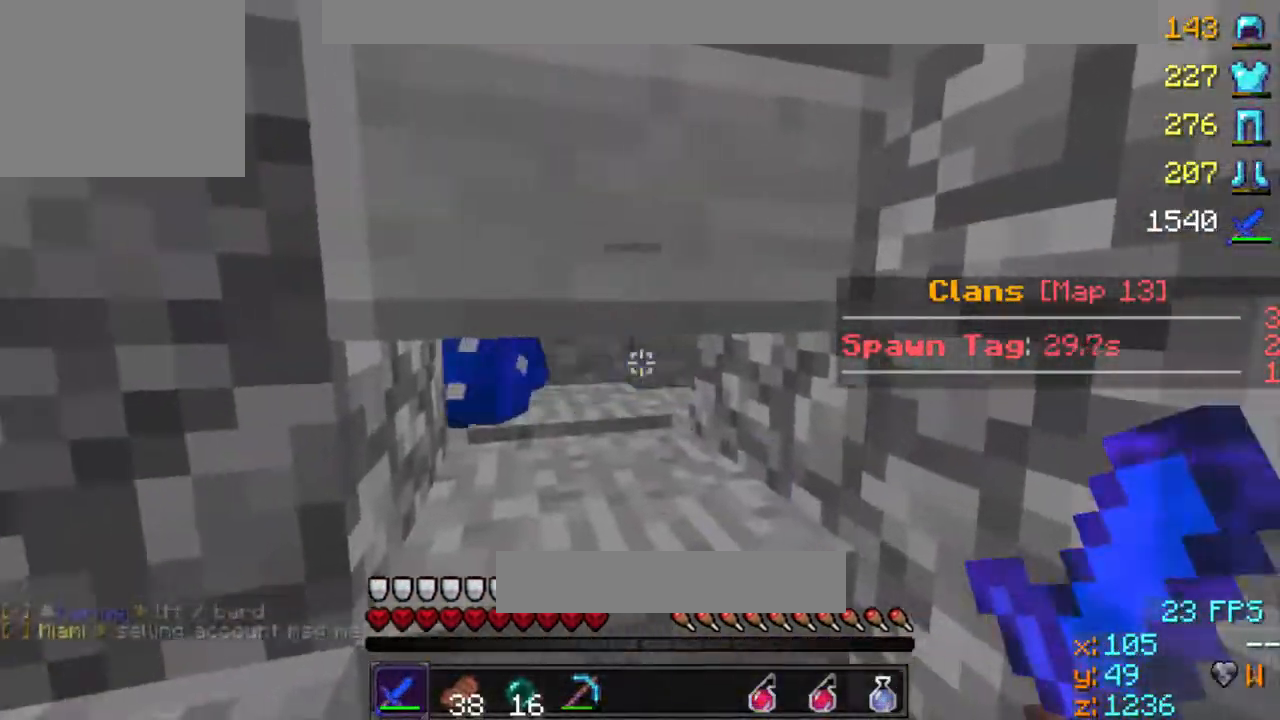
{"keys": [], "events": []}
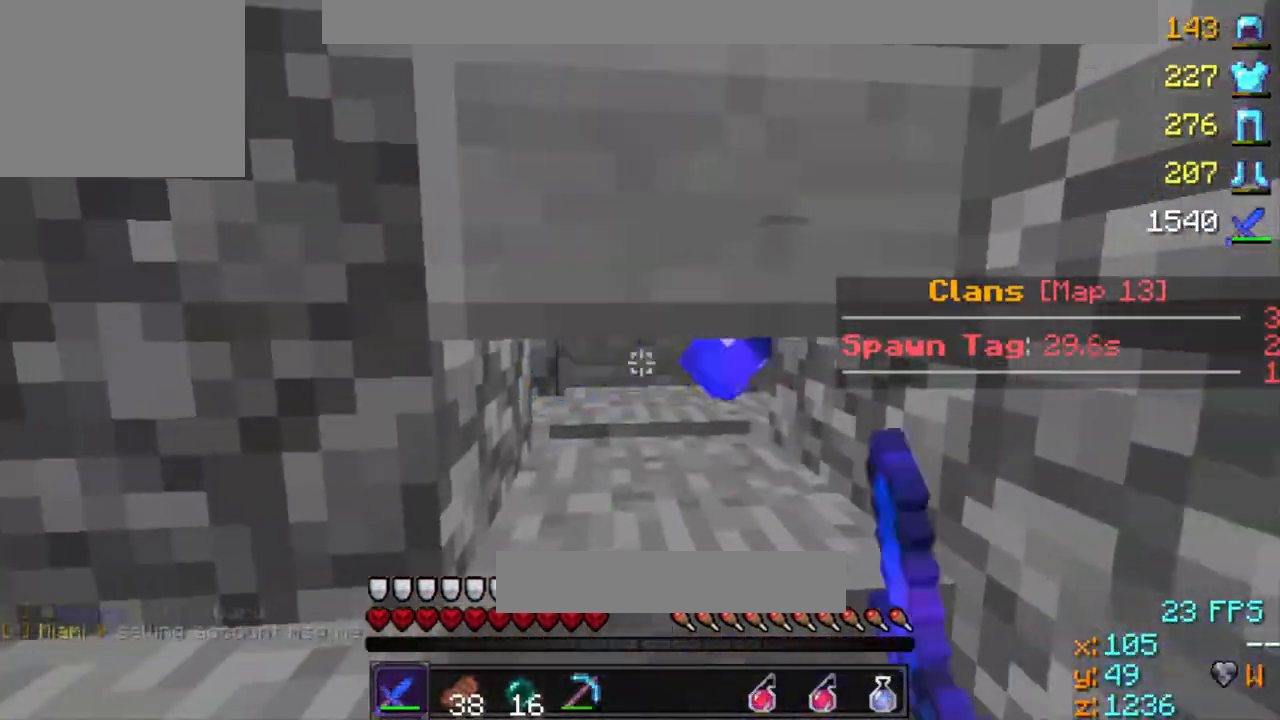
{"keys": [], "events": []}